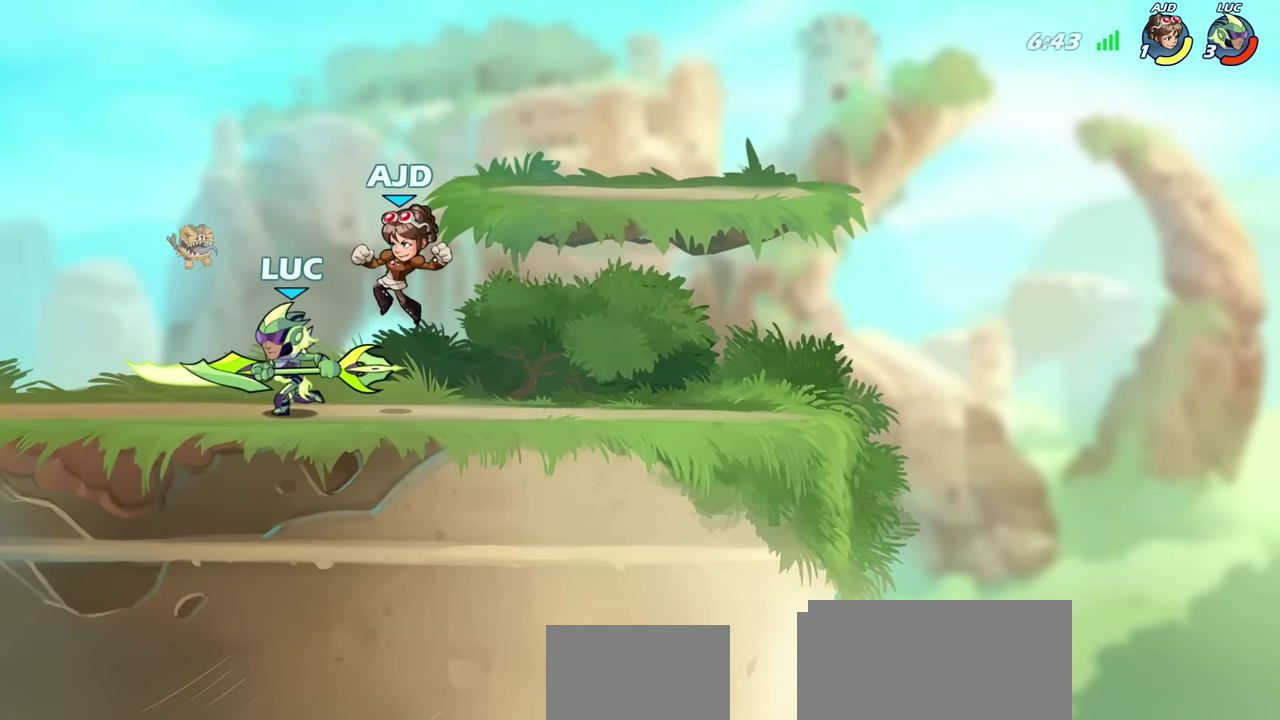
Gameplay with a controller (PlayStation layout); each line is a JSON object with the inputs held at the frame after it (dt_ms = milliseconds from this image to that frame). "events" lists button and stick changes between this image and that frame as [ms after this image, input, new state], when the widget could be followed in between.
{"dt_ms": 300, "buttons": [], "left_stick": "up-right", "right_stick": "center", "events": [[100, "R2", "down"], [167, "left_stick", "up-left"], [217, "R2", "up"], [300, "left_stick", "up-right"]]}
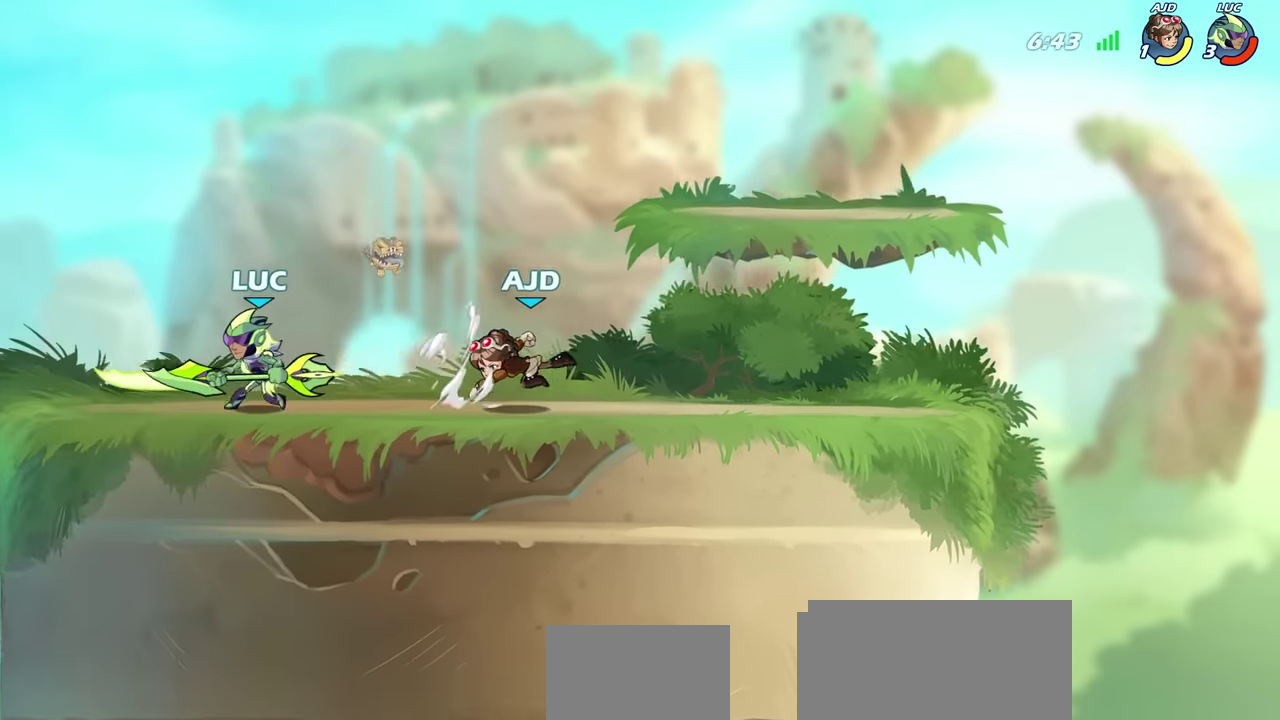
{"dt_ms": 300, "buttons": [], "left_stick": "center", "right_stick": "center", "events": [[33, "left_stick", "right"], [50, "CIRCLE", "down"], [200, "CIRCLE", "up"], [217, "left_stick", "center"]]}
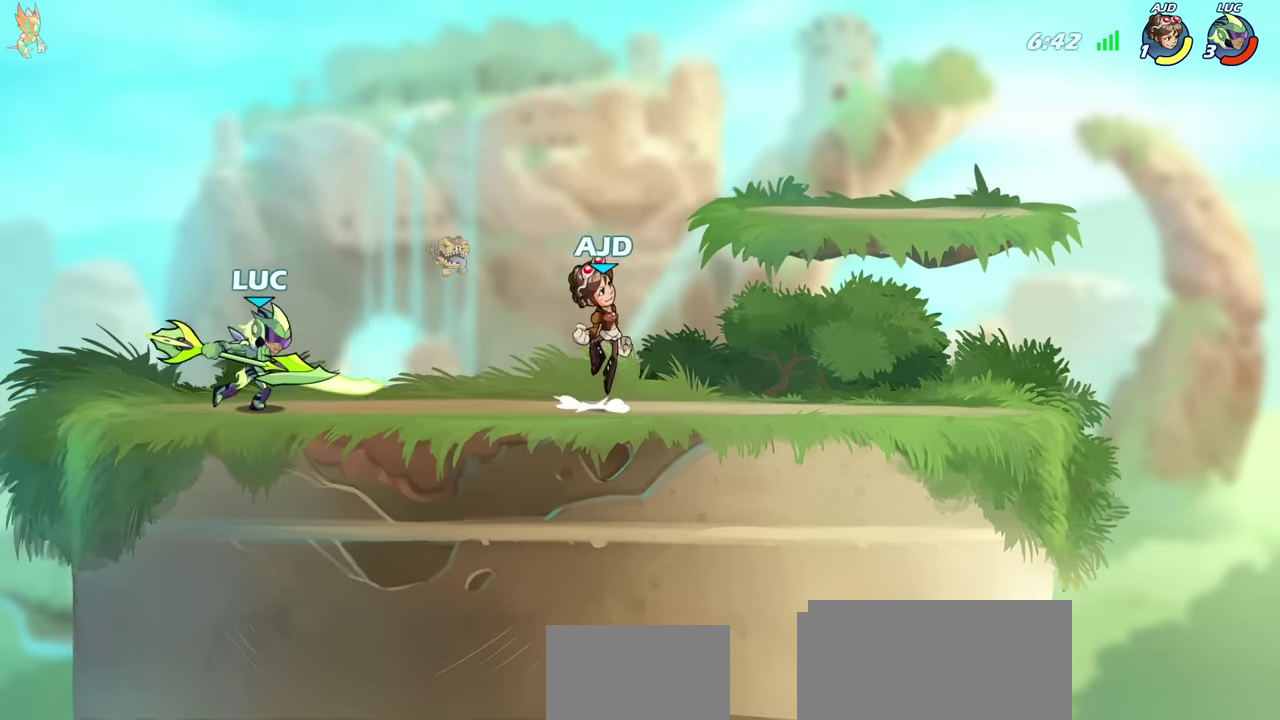
{"dt_ms": 700, "buttons": ["CROSS"], "left_stick": "up-right", "right_stick": "center", "events": [[567, "left_stick", "right"], [633, "left_stick", "up-right"], [650, "CROSS", "down"]]}
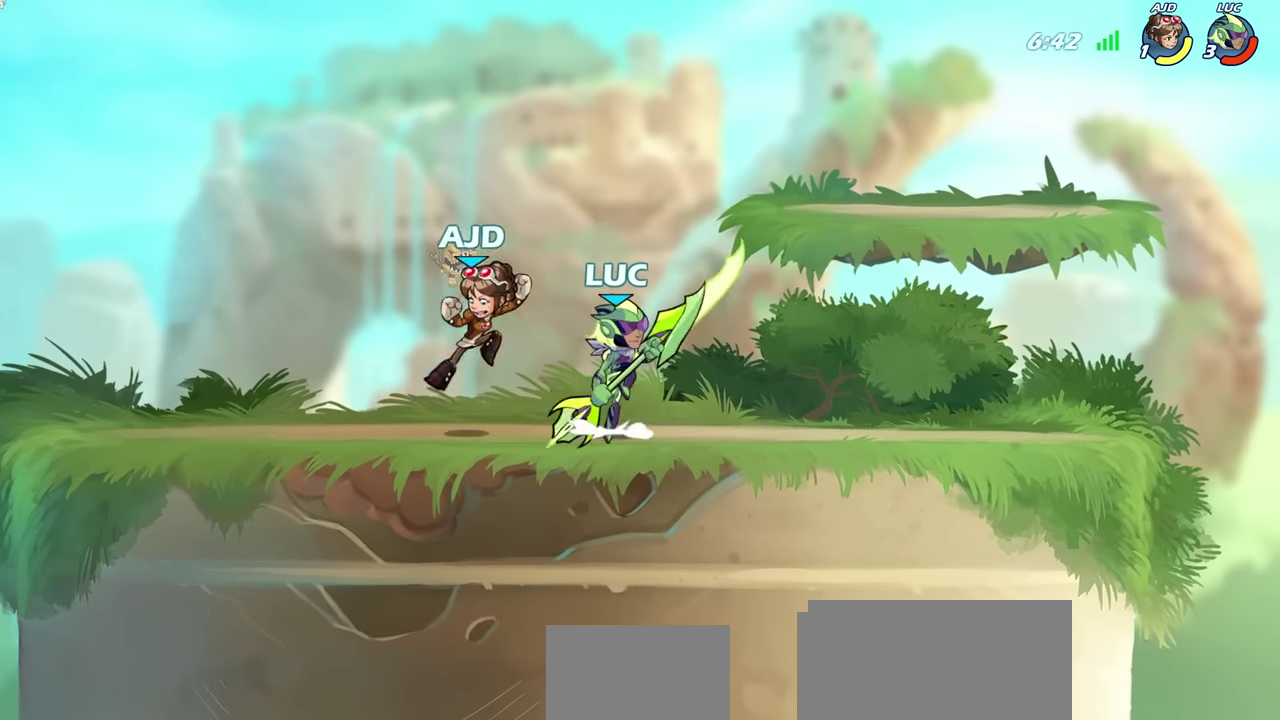
{"dt_ms": 400, "buttons": ["SQUARE"], "left_stick": "down-left", "right_stick": "center", "events": [[17, "left_stick", "up"], [33, "R2", "down"], [83, "CROSS", "up"], [117, "left_stick", "up-left"], [233, "R2", "up"], [233, "left_stick", "left"], [300, "left_stick", "down-left"], [333, "SQUARE", "down"]]}
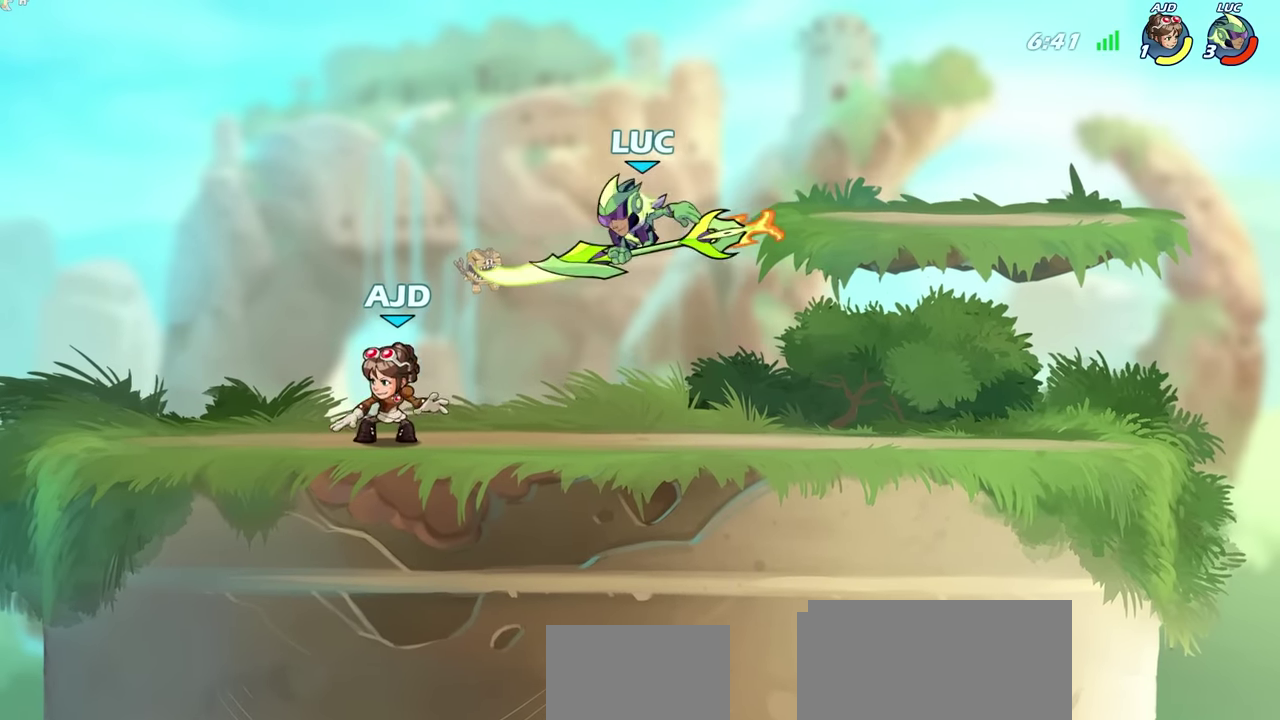
{"dt_ms": 700, "buttons": [], "left_stick": "center", "right_stick": "center", "events": [[33, "SQUARE", "up"], [50, "left_stick", "down"], [133, "left_stick", "center"], [333, "left_stick", "right"], [517, "left_stick", "down-left"], [567, "CIRCLE", "down"], [633, "left_stick", "center"], [650, "CIRCLE", "up"]]}
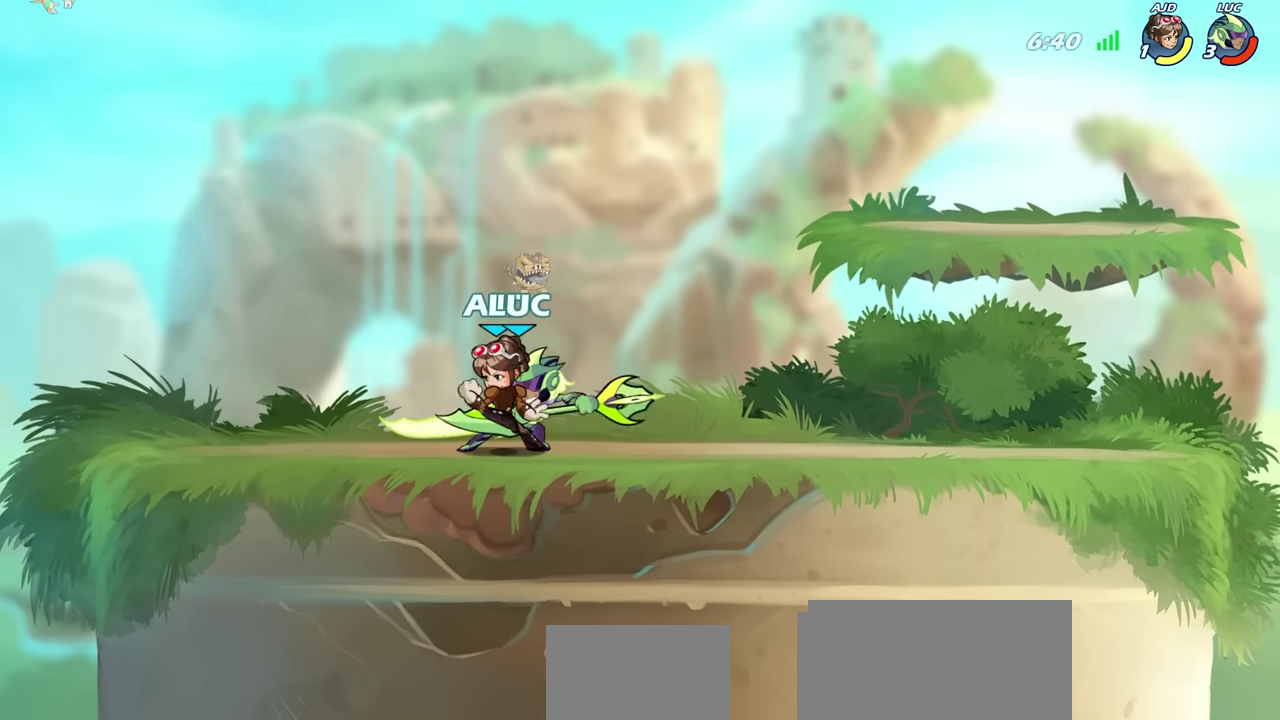
{"dt_ms": 400, "buttons": [], "left_stick": "center", "right_stick": "center", "events": []}
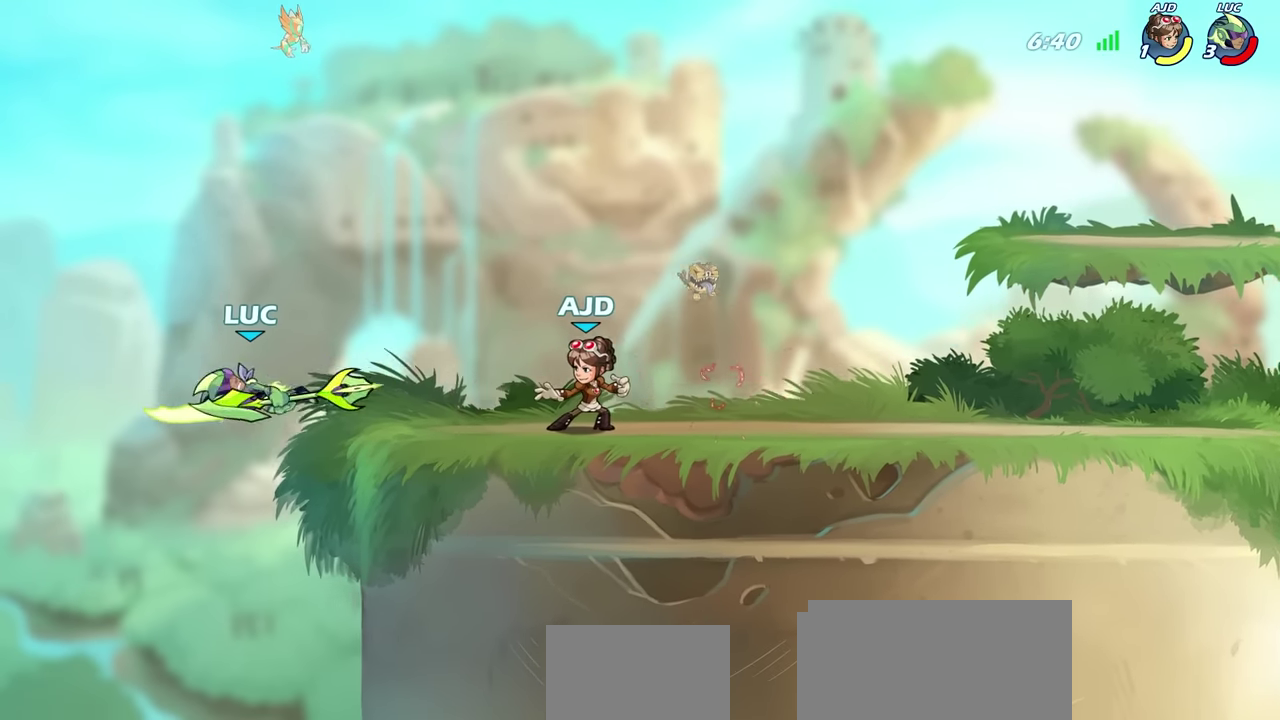
{"dt_ms": 500, "buttons": [], "left_stick": "up-right", "right_stick": "center", "events": [[117, "left_stick", "right"], [333, "CROSS", "down"], [467, "left_stick", "up-right"], [500, "CROSS", "up"]]}
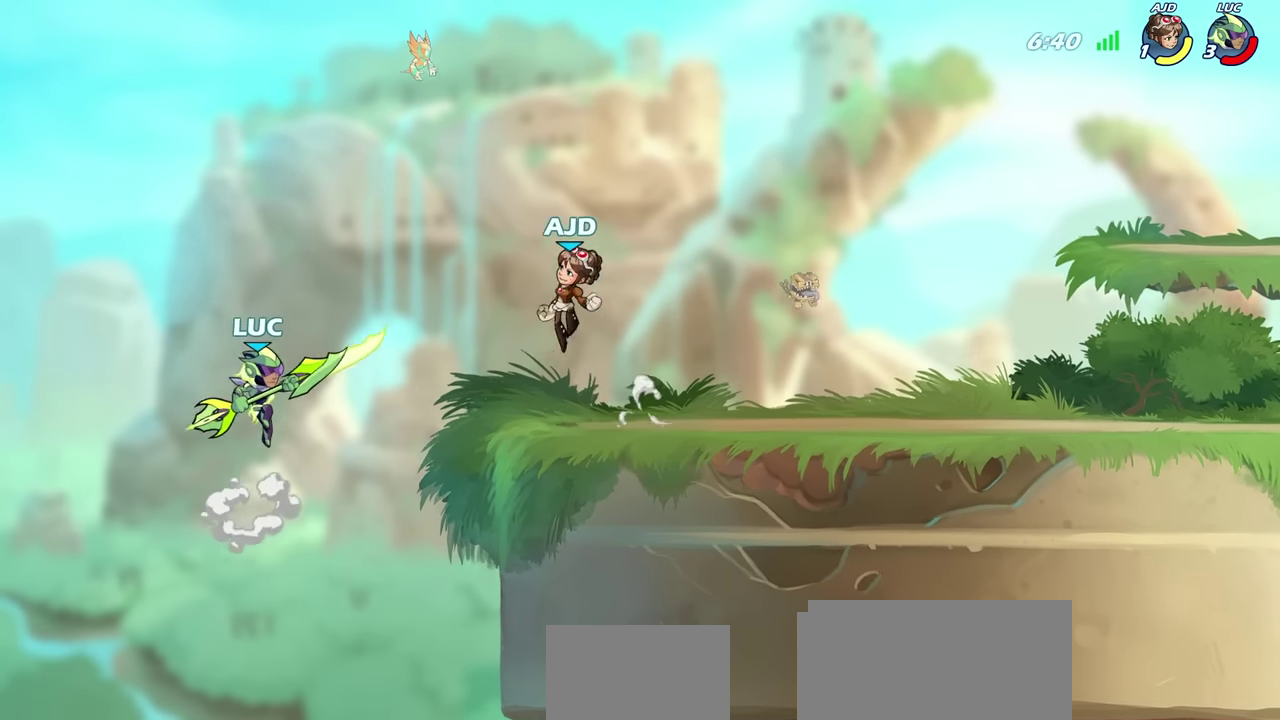
{"dt_ms": 700, "buttons": [], "left_stick": "center", "right_stick": "center", "events": [[33, "left_stick", "up-left"], [100, "left_stick", "left"], [250, "left_stick", "right"], [367, "left_stick", "center"], [550, "left_stick", "right"], [650, "left_stick", "center"]]}
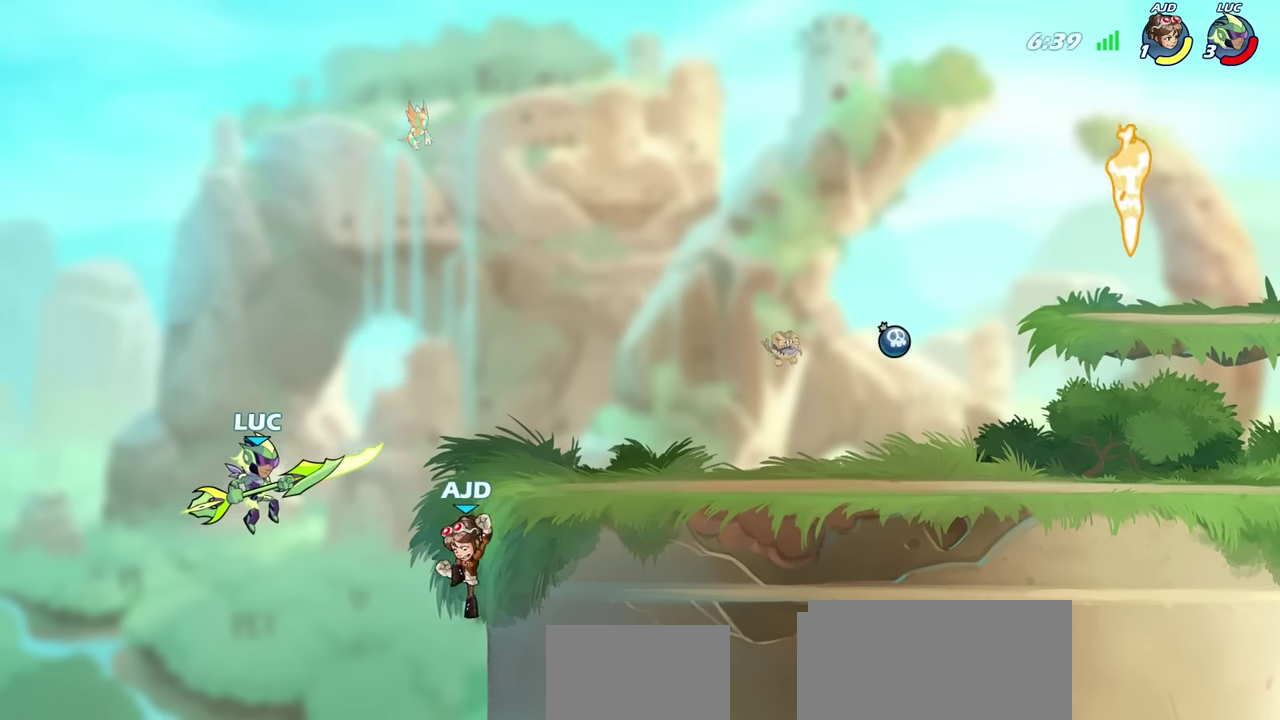
{"dt_ms": 300, "buttons": [], "left_stick": "center", "right_stick": "center", "events": [[83, "R2", "down"], [167, "left_stick", "right"], [217, "CIRCLE", "down"], [217, "R2", "up"], [250, "left_stick", "center"], [300, "CIRCLE", "up"]]}
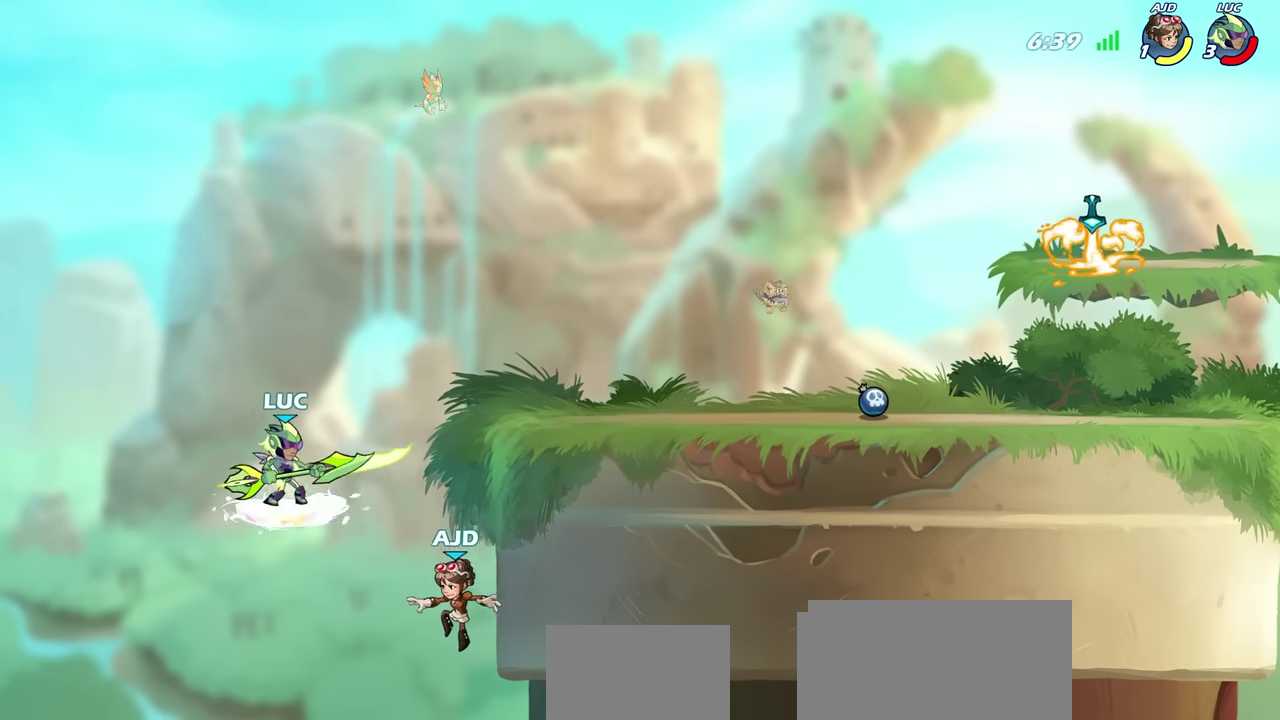
{"dt_ms": 600, "buttons": [], "left_stick": "center", "right_stick": "center", "events": []}
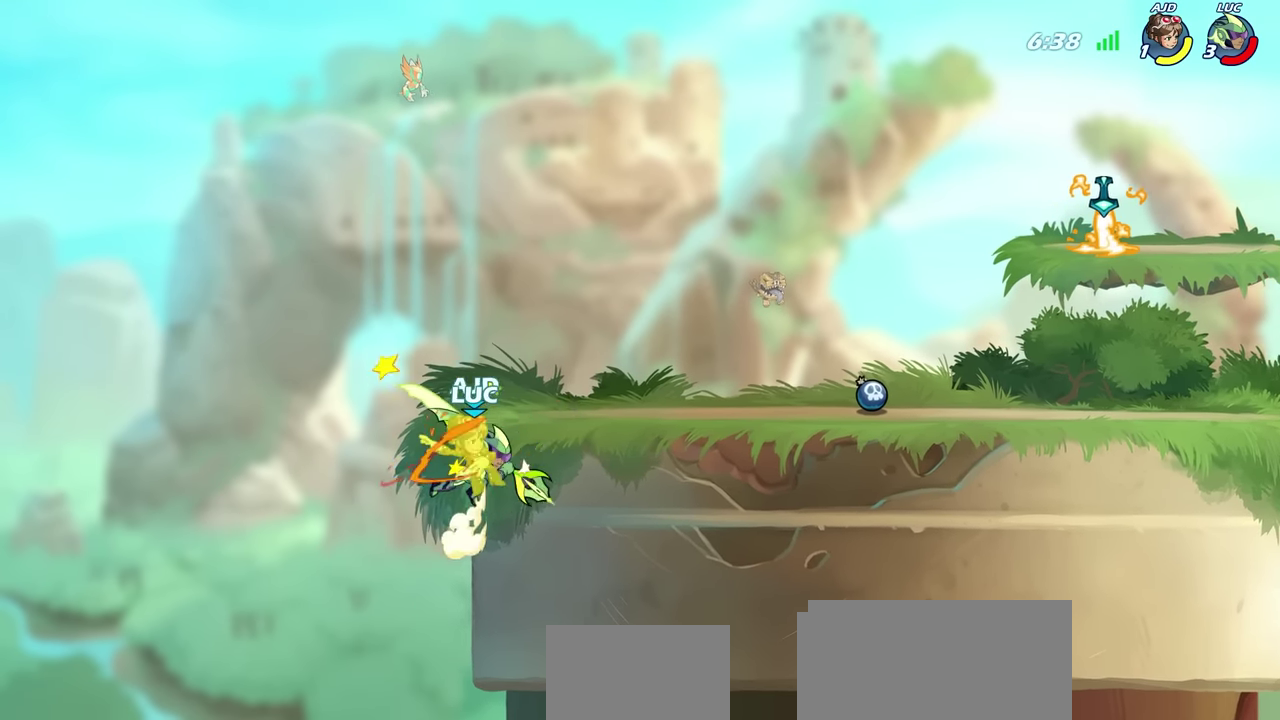
{"dt_ms": 400, "buttons": [], "left_stick": "right", "right_stick": "center", "events": [[267, "left_stick", "right"]]}
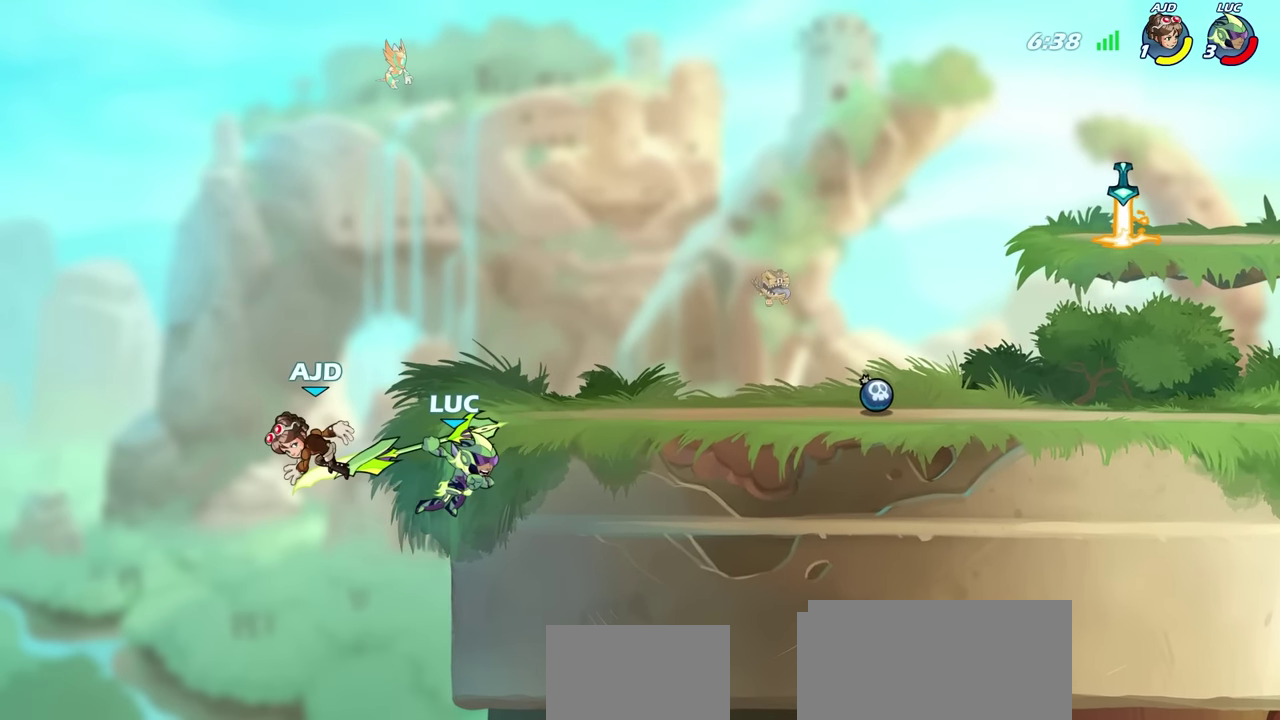
{"dt_ms": 600, "buttons": ["CIRCLE"], "left_stick": "center", "right_stick": "center", "events": [[67, "left_stick", "up-right"], [383, "left_stick", "up-left"], [500, "CROSS", "down"], [517, "left_stick", "up-right"], [550, "CIRCLE", "down"], [567, "CROSS", "up"], [583, "left_stick", "center"]]}
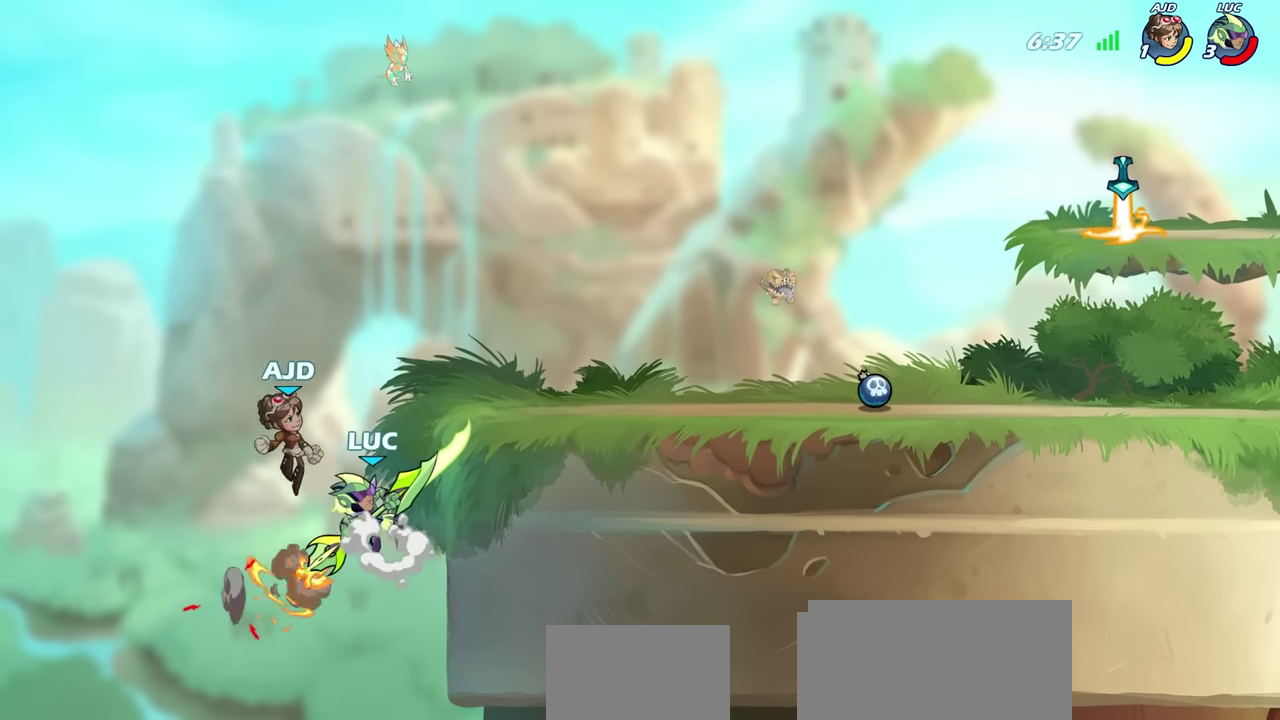
{"dt_ms": 400, "buttons": [], "left_stick": "center", "right_stick": "center", "events": [[333, "CIRCLE", "up"]]}
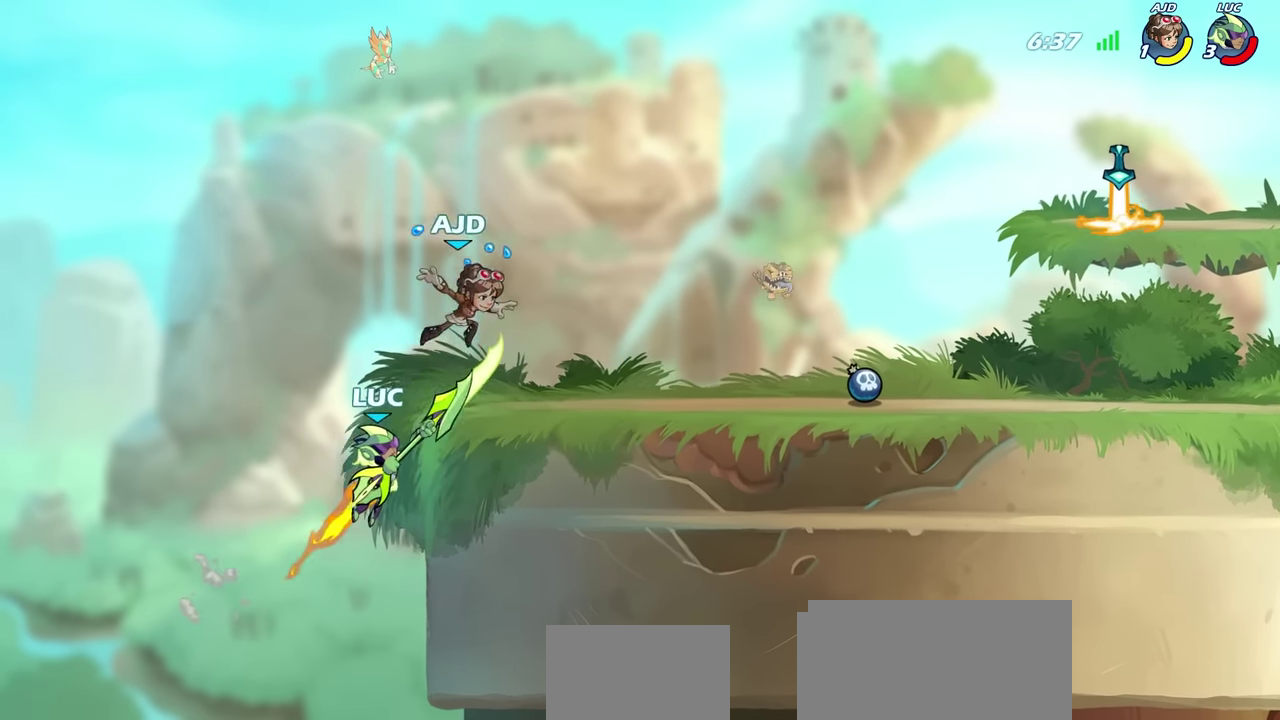
{"dt_ms": 500, "buttons": [], "left_stick": "right", "right_stick": "center", "events": [[133, "left_stick", "up-right"], [250, "left_stick", "right"], [333, "CROSS", "down"], [450, "CROSS", "up"]]}
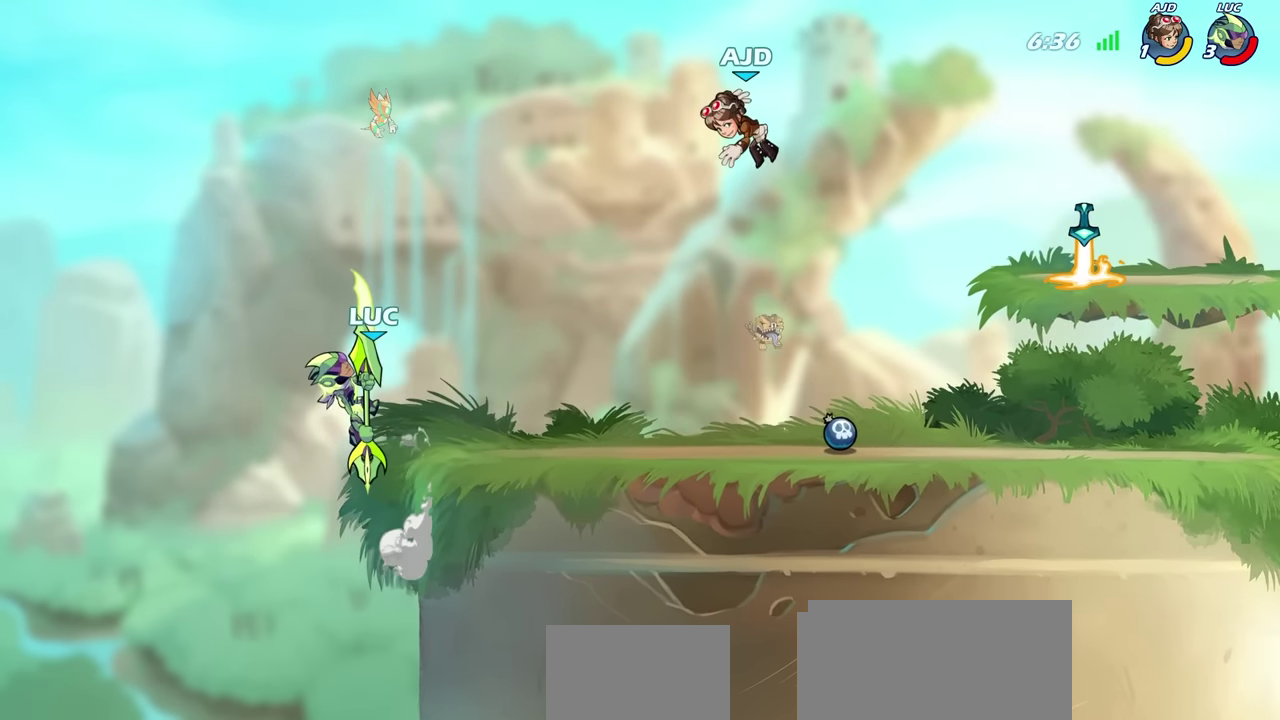
{"dt_ms": 500, "buttons": [], "left_stick": "down", "right_stick": "center", "events": [[267, "left_stick", "down-right"], [383, "left_stick", "right"], [483, "left_stick", "down"]]}
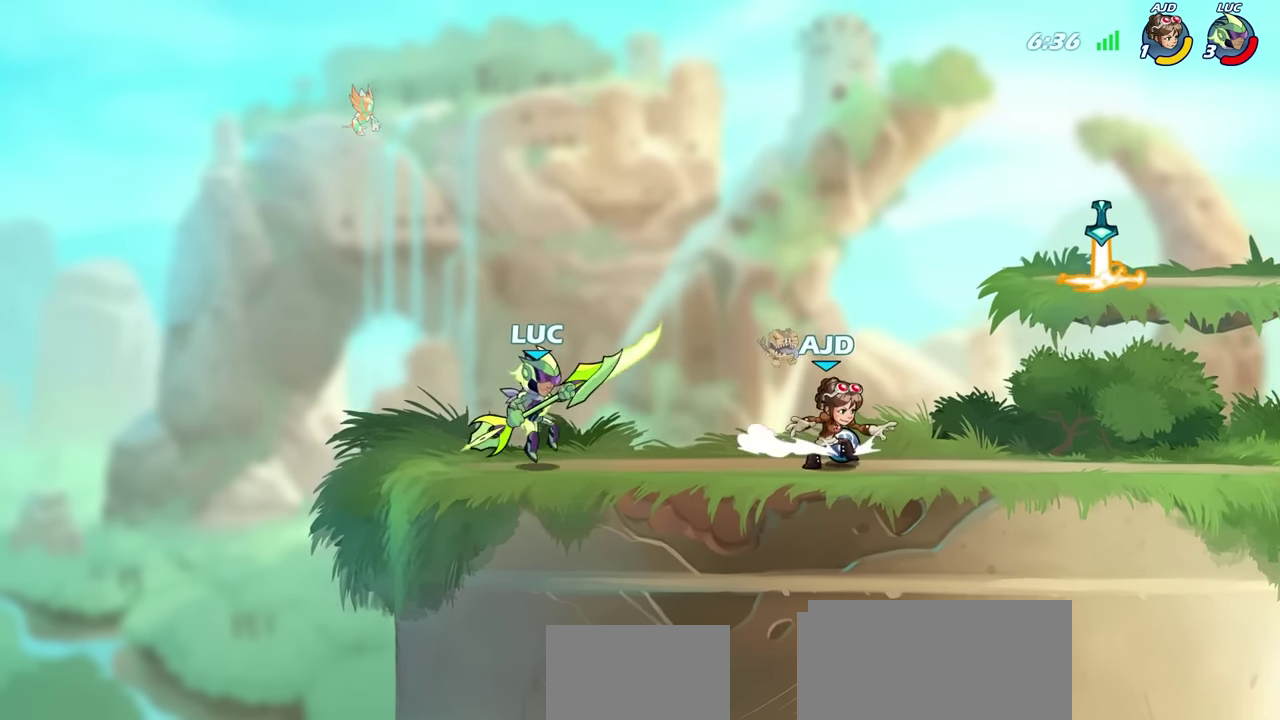
{"dt_ms": 600, "buttons": ["CIRCLE"], "left_stick": "center", "right_stick": "center", "events": [[67, "CIRCLE", "down"], [67, "R2", "down"], [167, "R2", "up"], [417, "left_stick", "center"]]}
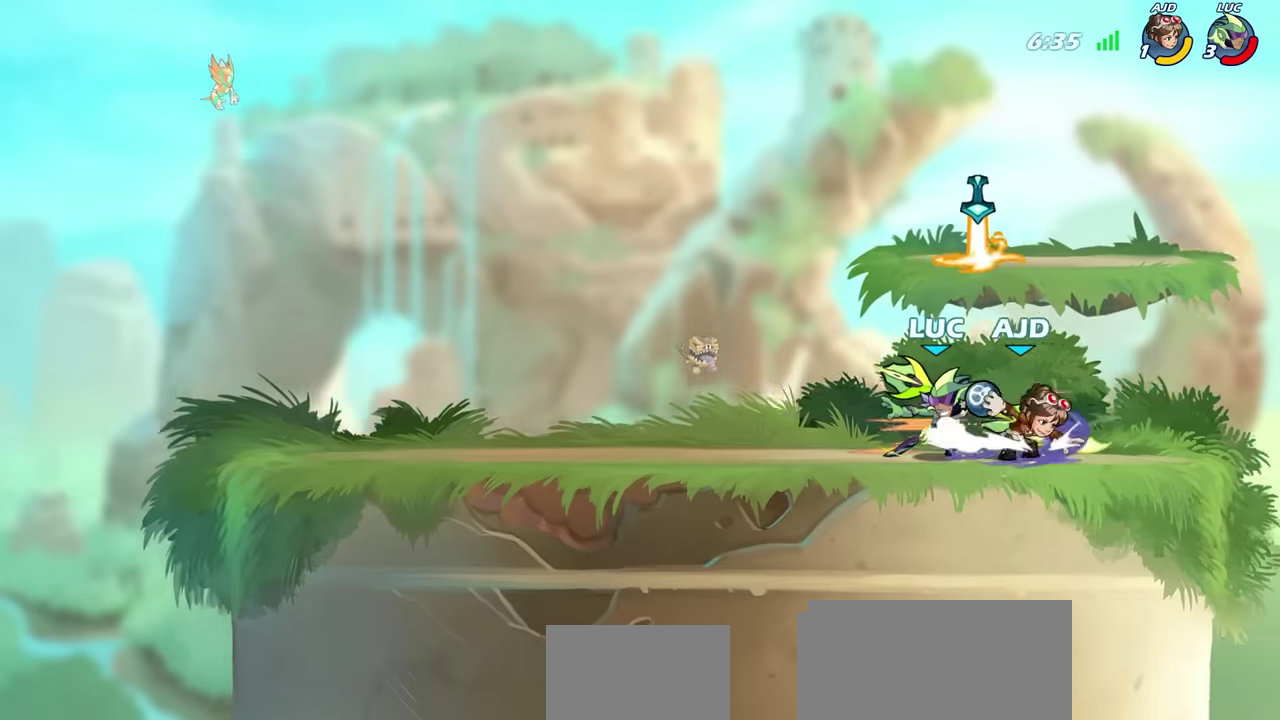
{"dt_ms": 400, "buttons": ["CIRCLE"], "left_stick": "center", "right_stick": "center", "events": []}
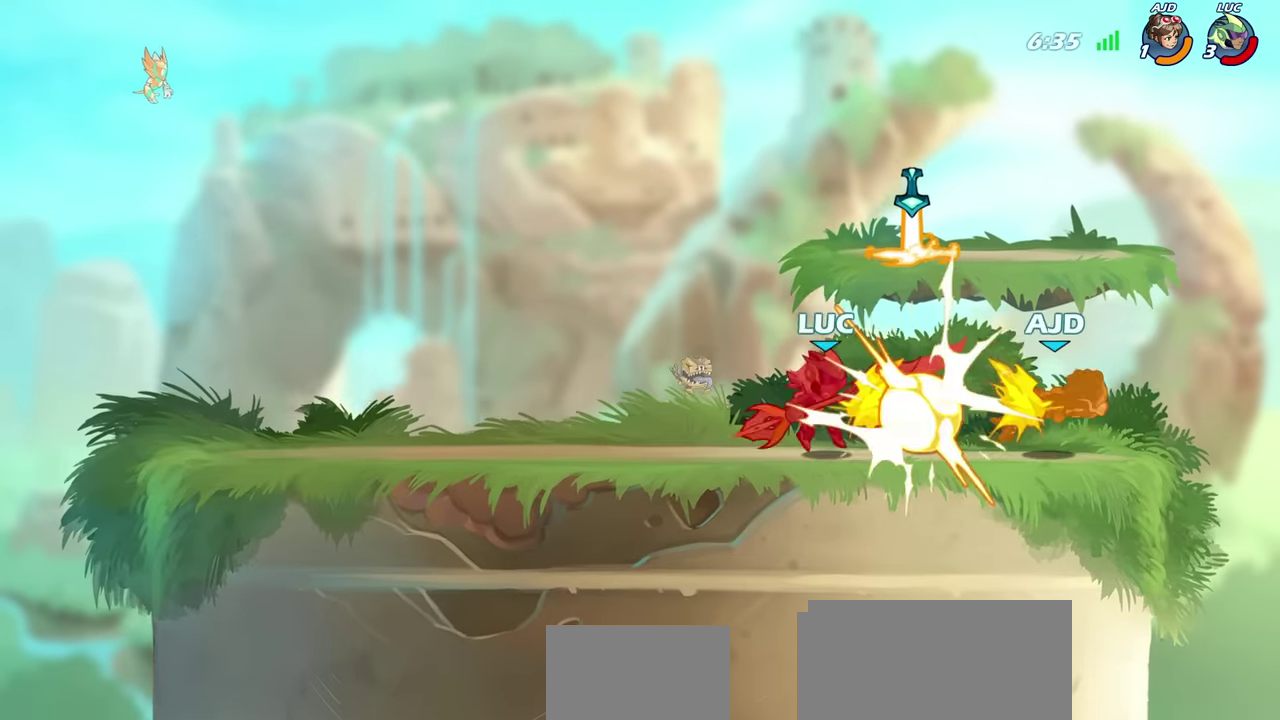
{"dt_ms": 500, "buttons": [], "left_stick": "right", "right_stick": "center", "events": [[250, "CIRCLE", "up"], [317, "left_stick", "right"]]}
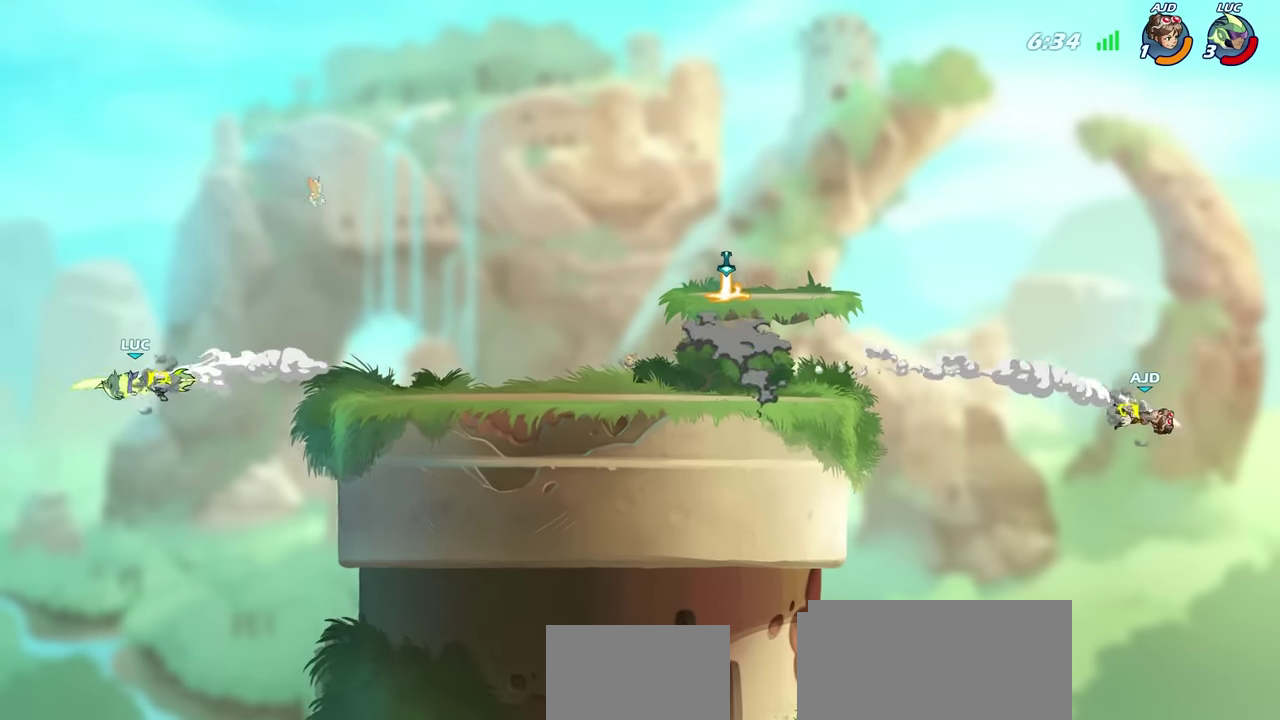
{"dt_ms": 700, "buttons": [], "left_stick": "right", "right_stick": "center", "events": [[133, "R2", "down"], [217, "R2", "up"], [333, "R2", "down"], [400, "R2", "up"], [517, "R2", "down"], [650, "R2", "up"]]}
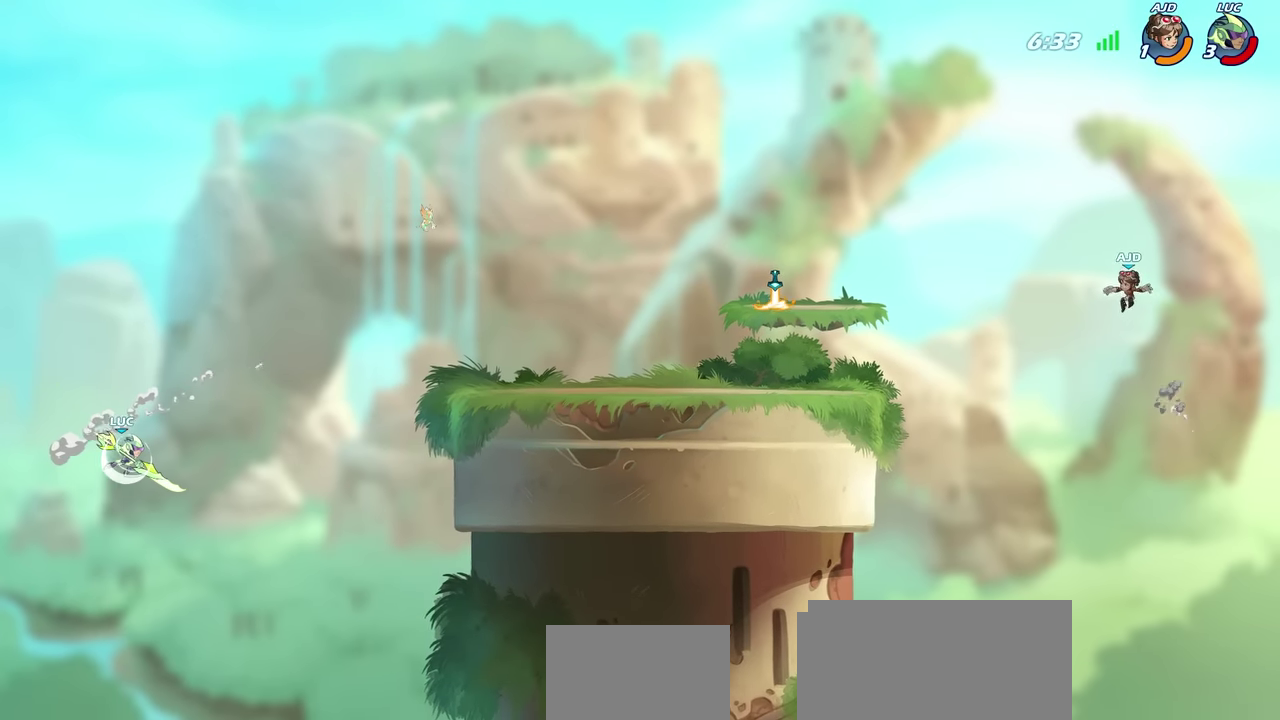
{"dt_ms": 300, "buttons": [], "left_stick": "right", "right_stick": "center", "events": [[67, "CROSS", "down"], [250, "CROSS", "up"]]}
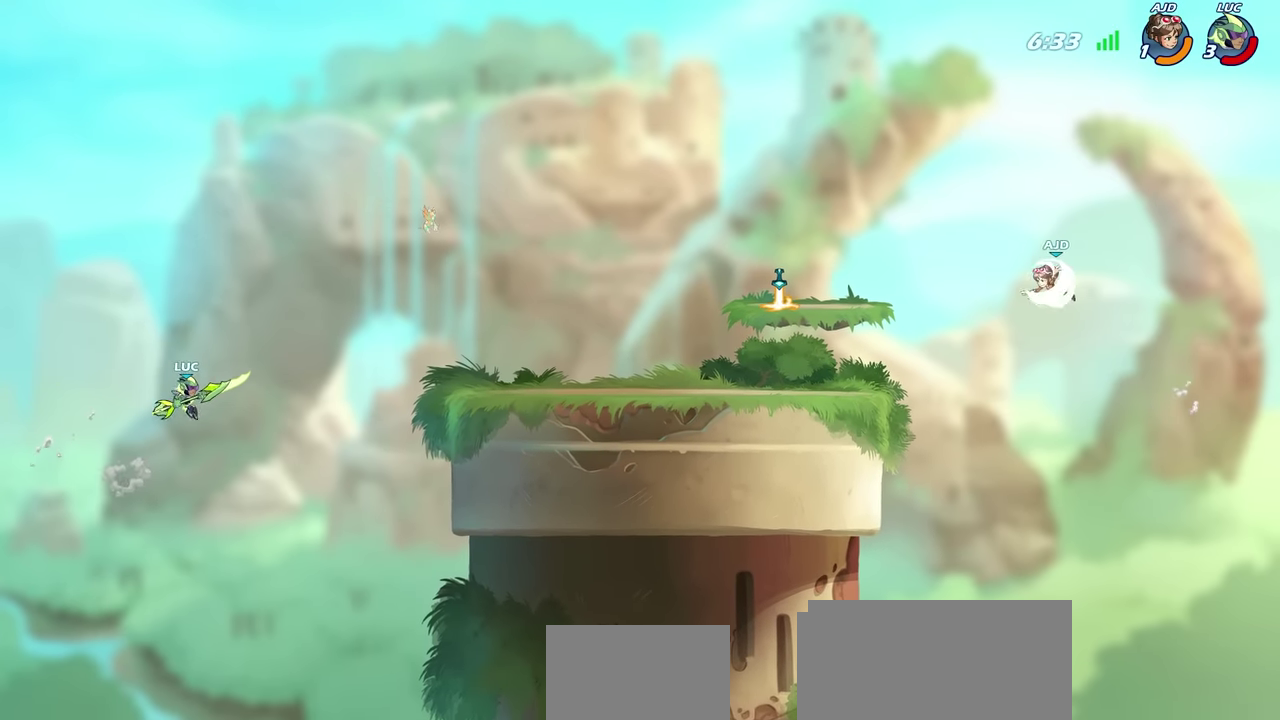
{"dt_ms": 700, "buttons": [], "left_stick": "right", "right_stick": "center", "events": [[133, "CROSS", "down"], [200, "SQUARE", "down"], [267, "CROSS", "up"], [350, "SQUARE", "up"]]}
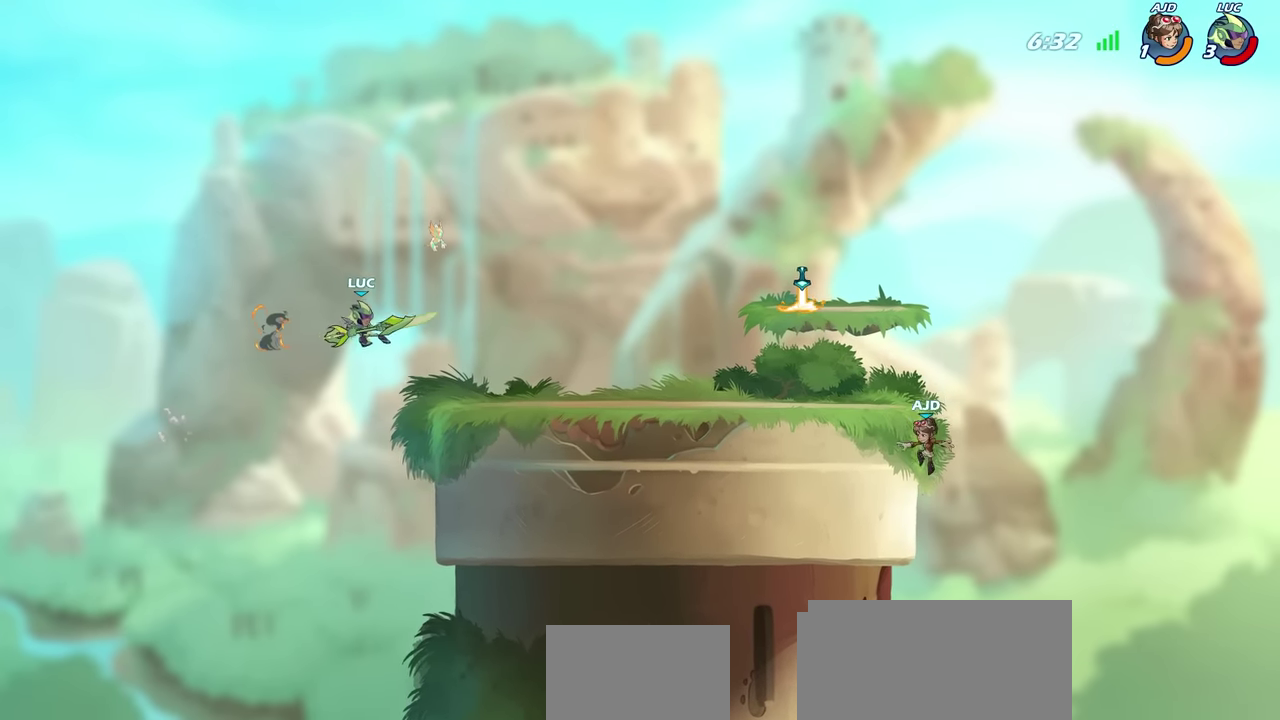
{"dt_ms": 300, "buttons": [], "left_stick": "right", "right_stick": "center", "events": []}